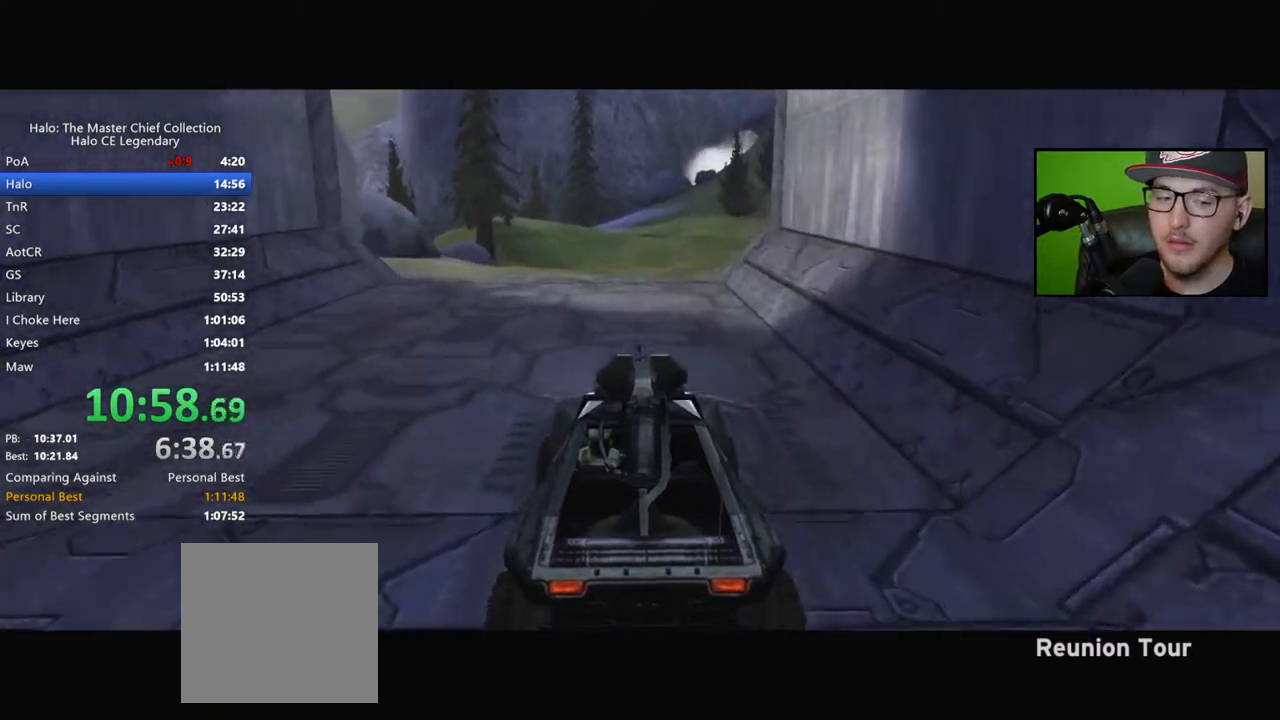
Gameplay with a controller (Xbox layout); each line is a JSON object with the inputs held at the frame after it. "events" lists button and stick changes between this image and that frame as [ms after this image, input, new state], when the widget could be followed in between.
{"buttons": [], "left_stick": "up", "right_stick": "right", "events": []}
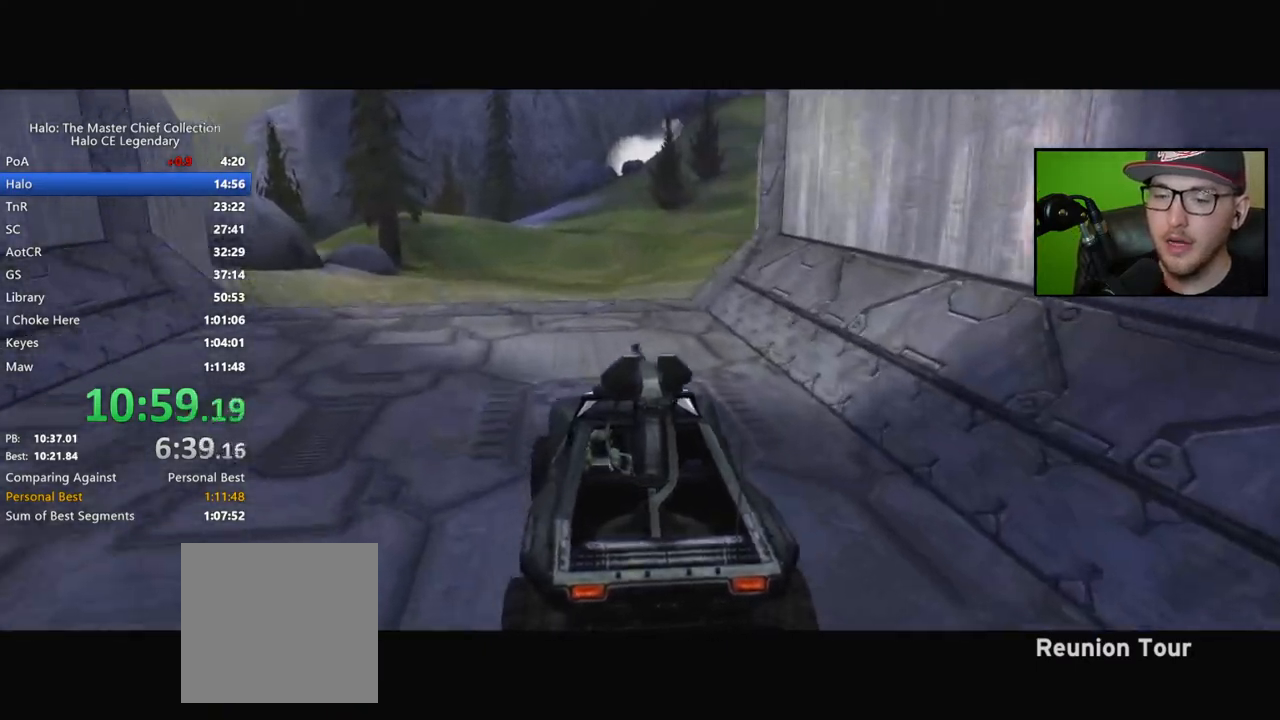
{"buttons": [], "left_stick": "up", "right_stick": "right", "events": []}
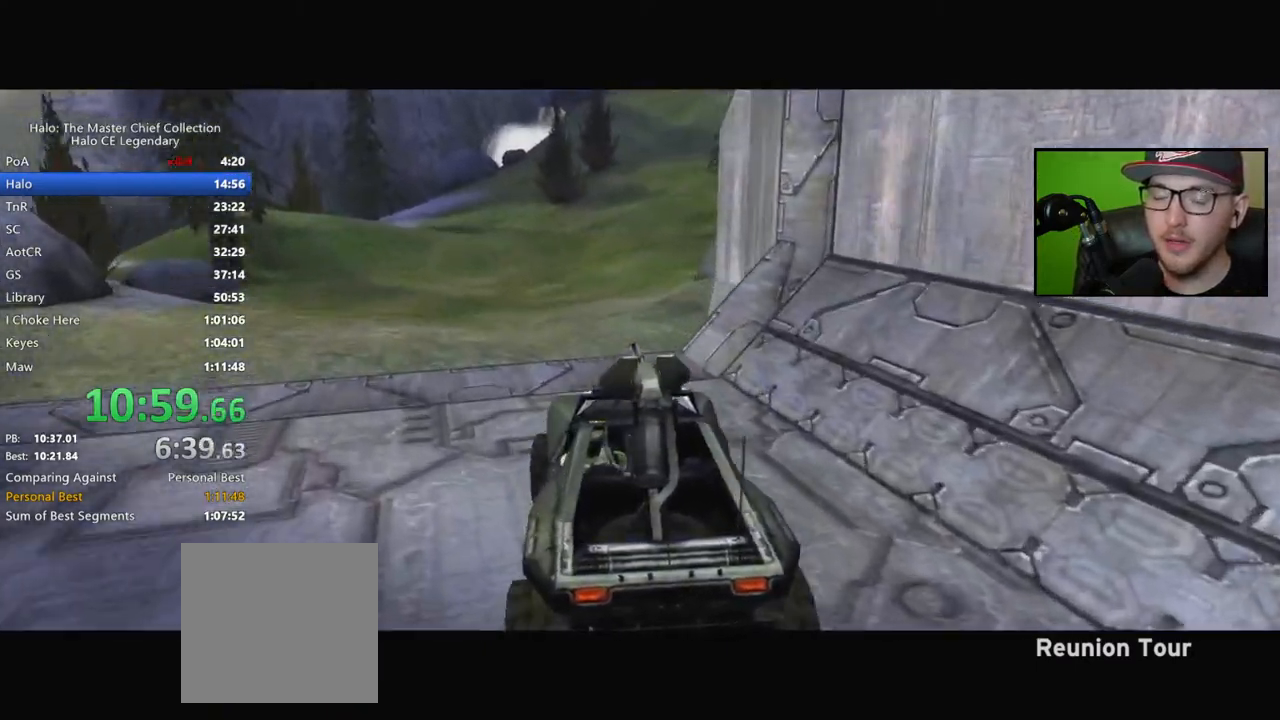
{"buttons": [], "left_stick": "up", "right_stick": "right", "events": []}
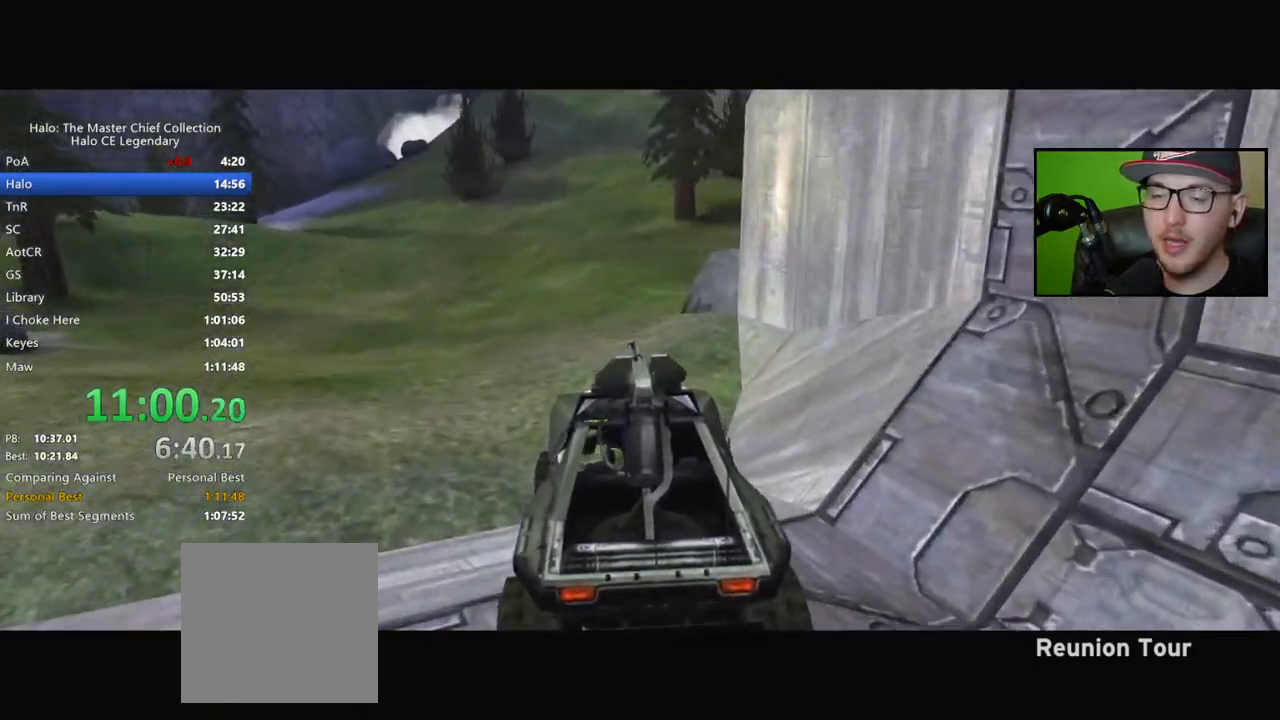
{"buttons": [], "left_stick": "up", "right_stick": "right", "events": []}
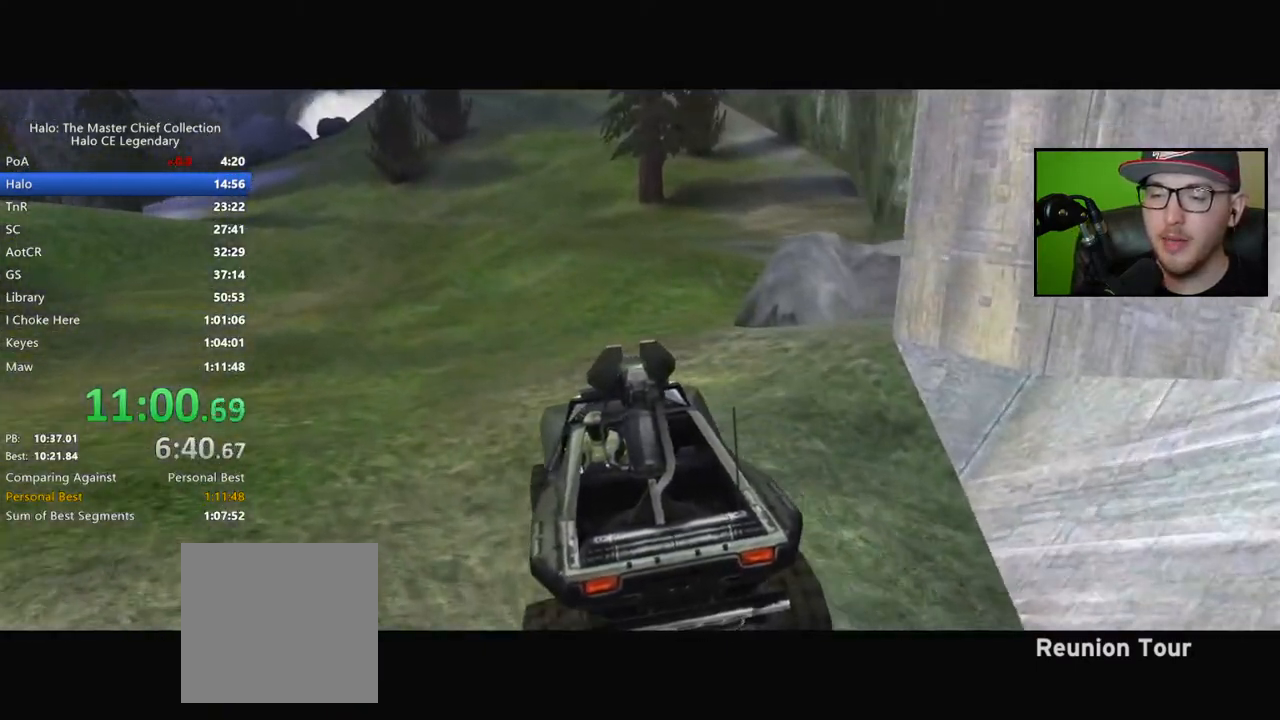
{"buttons": [], "left_stick": "up", "right_stick": "right", "events": [[133, "right_stick", "center"], [217, "right_stick", "right"]]}
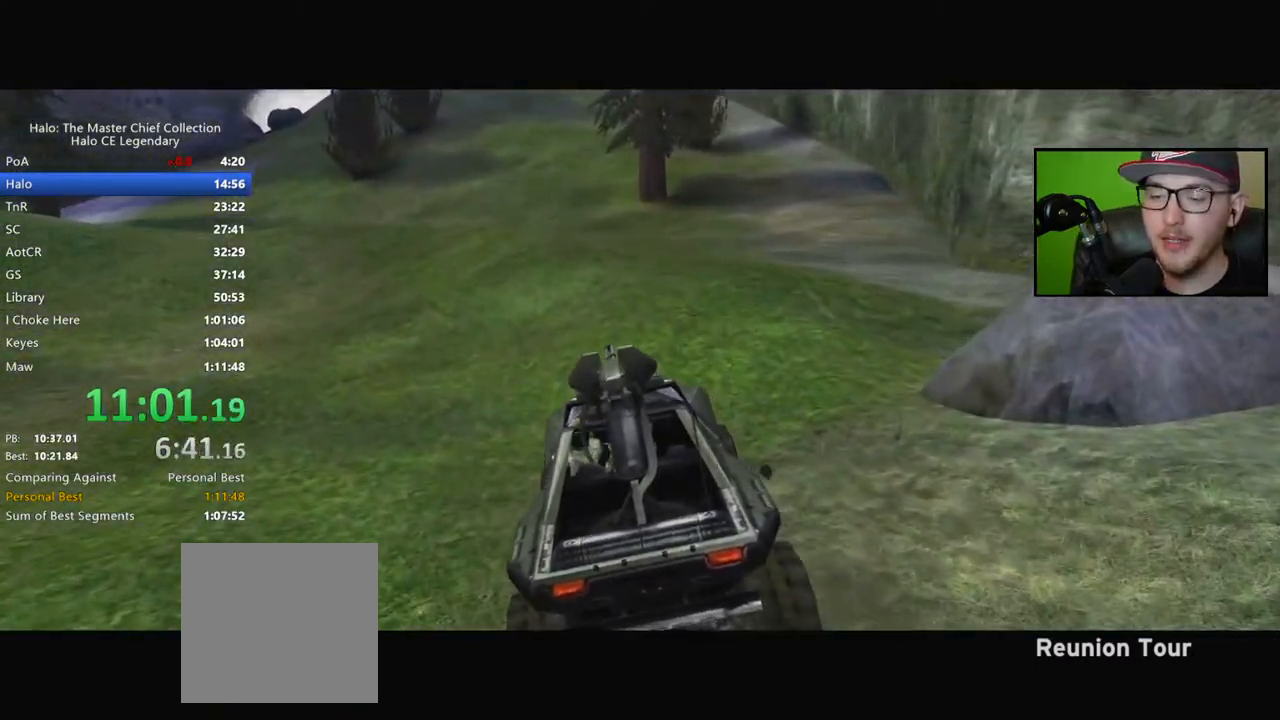
{"buttons": [], "left_stick": "up", "right_stick": "right", "events": [[133, "right_stick", "up-right"], [483, "right_stick", "right"]]}
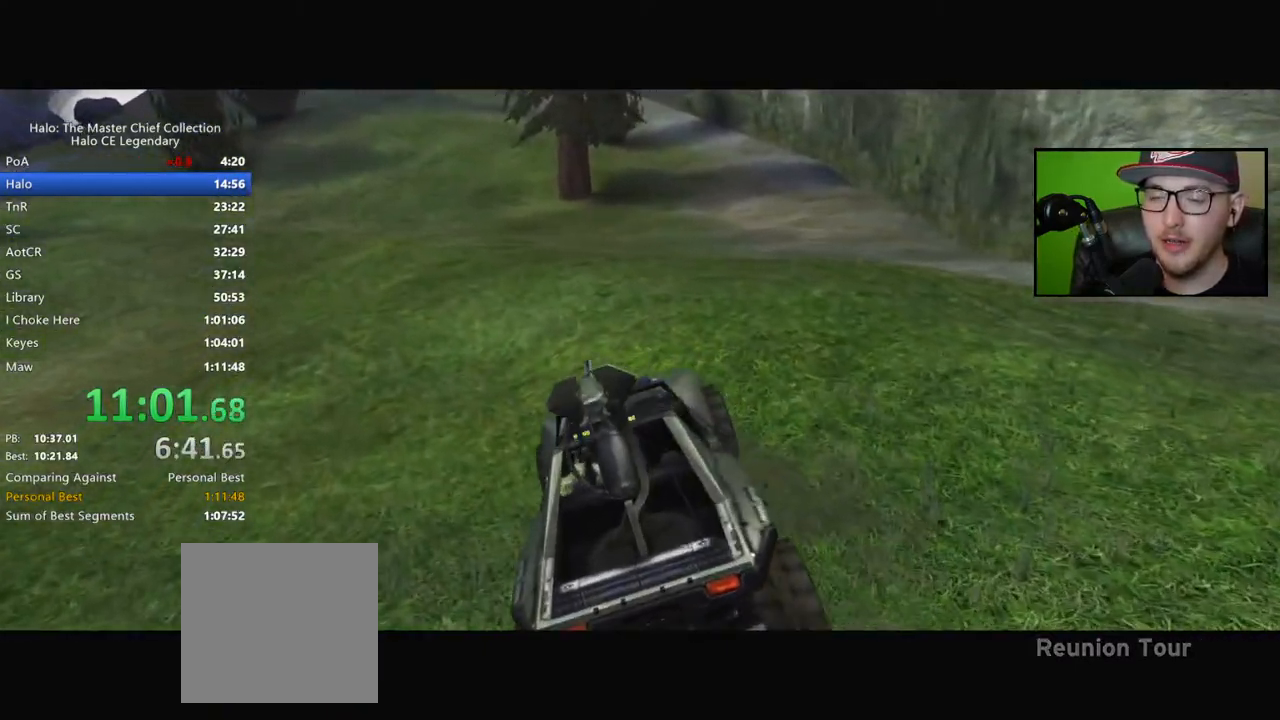
{"buttons": [], "left_stick": "up", "right_stick": "center", "events": [[467, "right_stick", "center"]]}
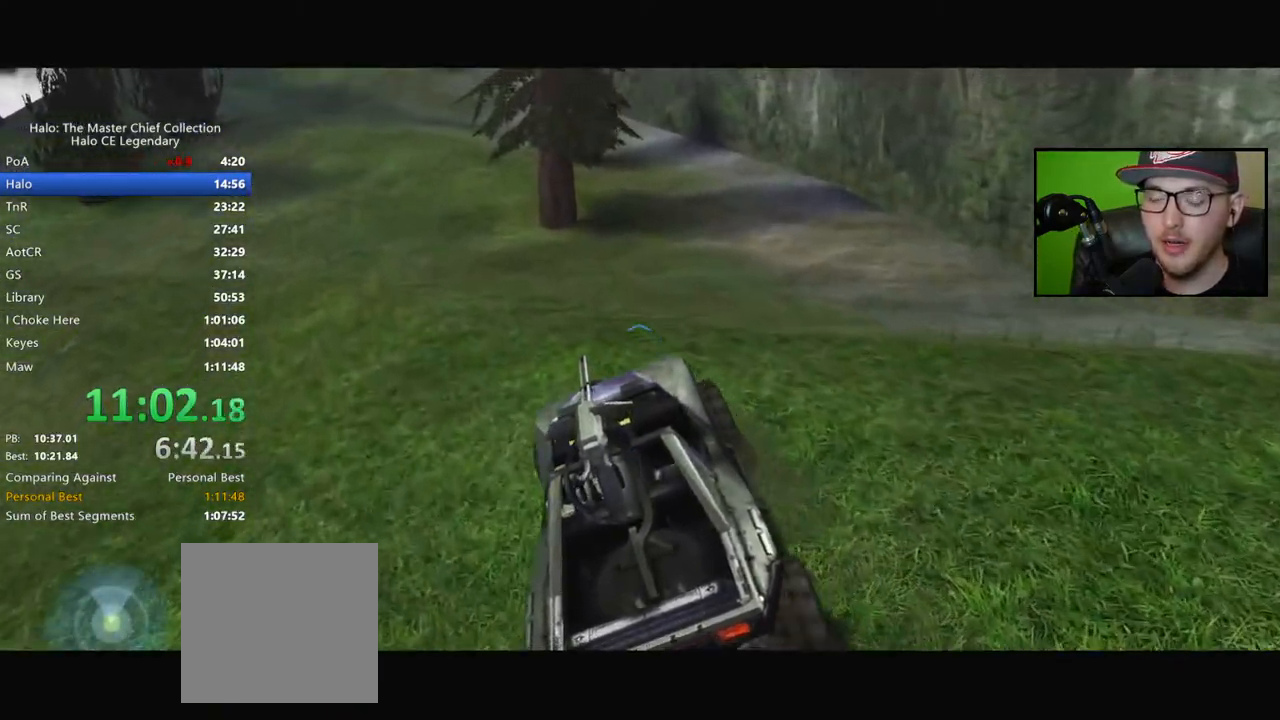
{"buttons": [], "left_stick": "up", "right_stick": "up-left", "events": [[333, "right_stick", "up-left"]]}
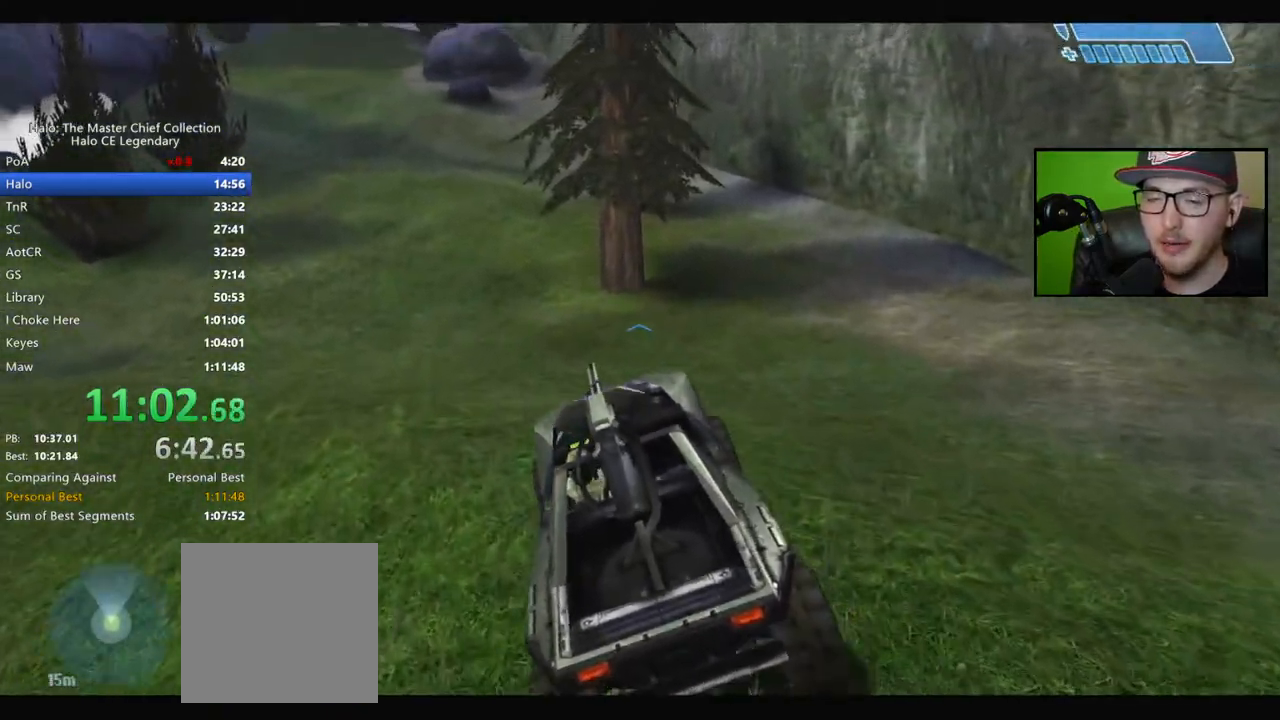
{"buttons": [], "left_stick": "up", "right_stick": "center", "events": [[483, "right_stick", "center"]]}
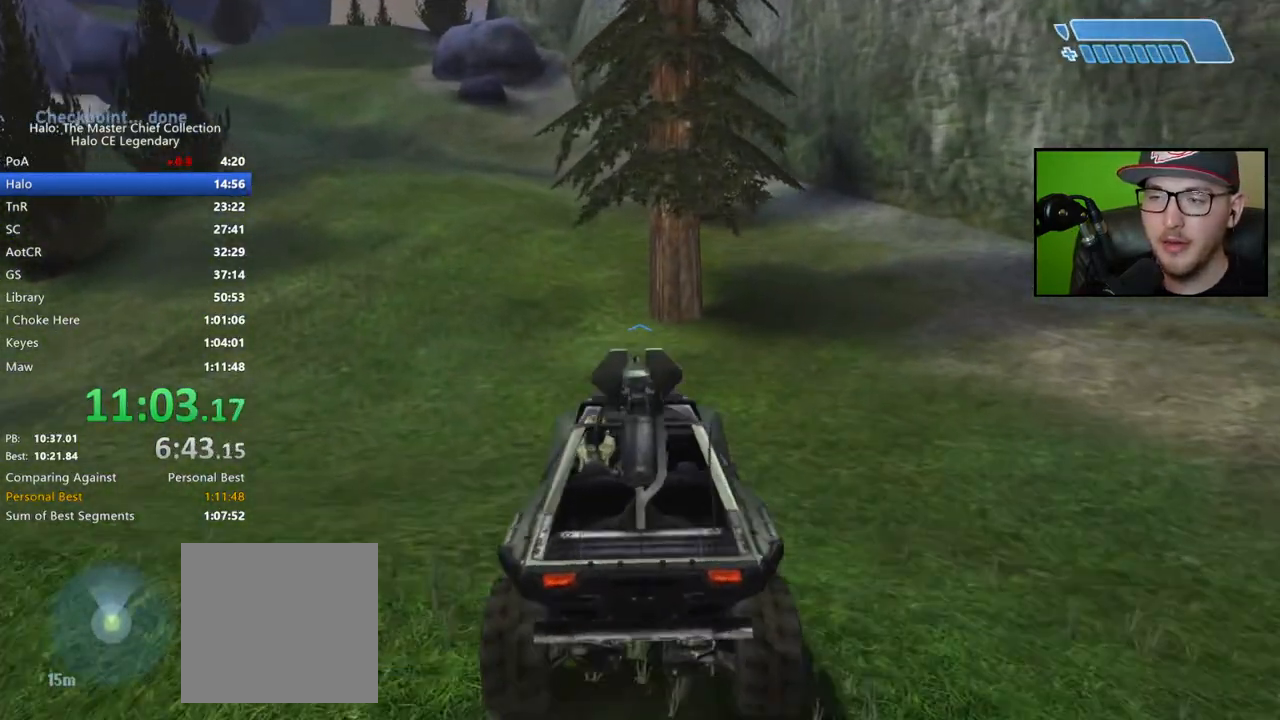
{"buttons": [], "left_stick": "up", "right_stick": "center", "events": []}
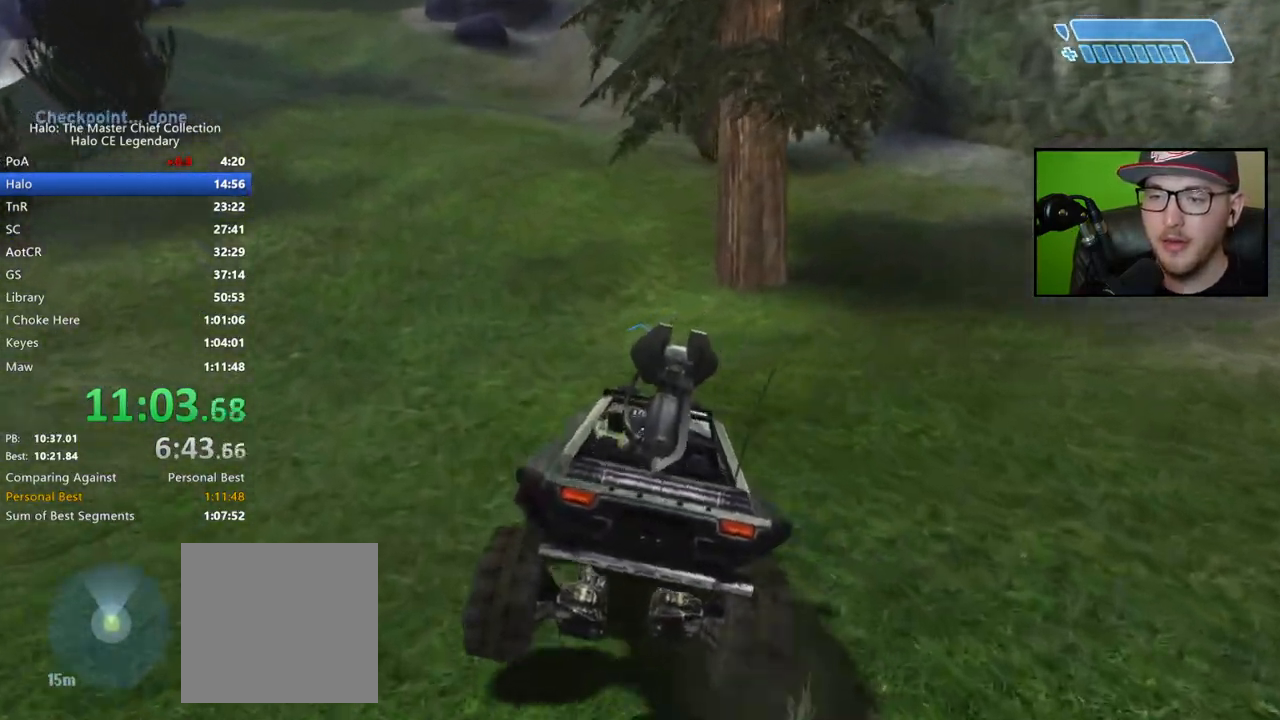
{"buttons": [], "left_stick": "up", "right_stick": "up-left", "events": [[217, "right_stick", "up-left"]]}
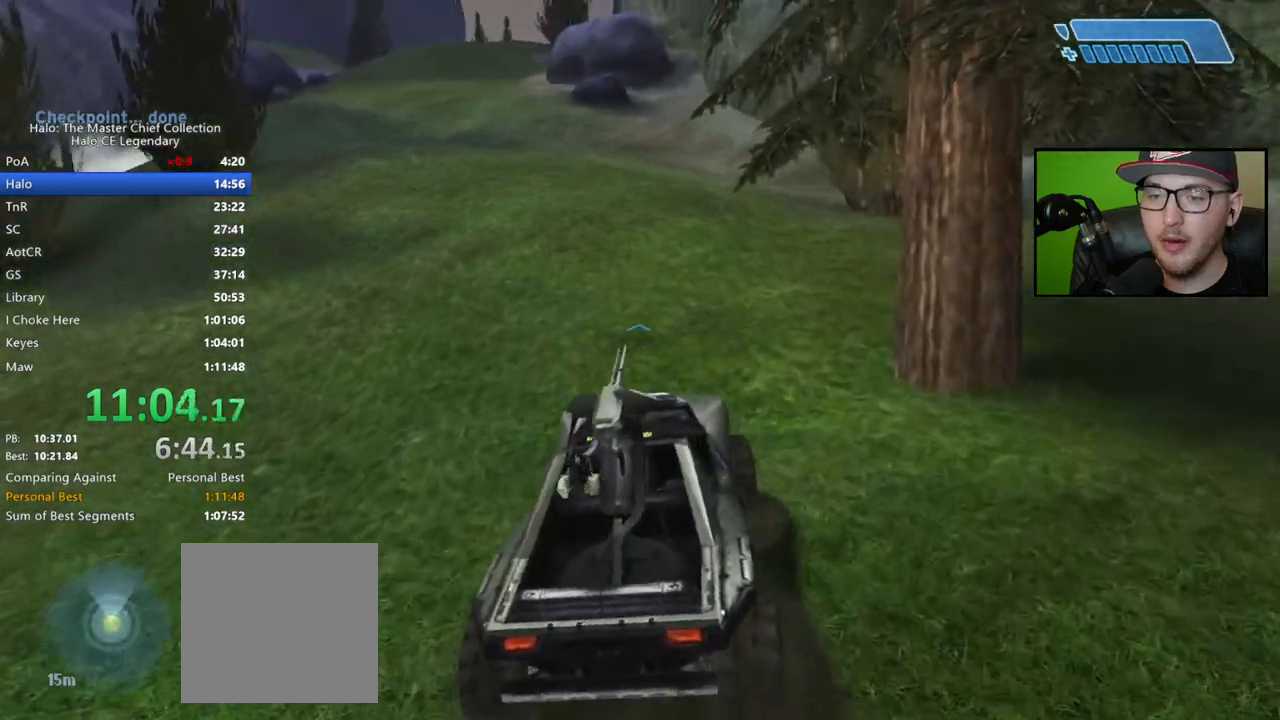
{"buttons": [], "left_stick": "up", "right_stick": "up-left", "events": [[133, "right_stick", "center"], [400, "right_stick", "up-left"]]}
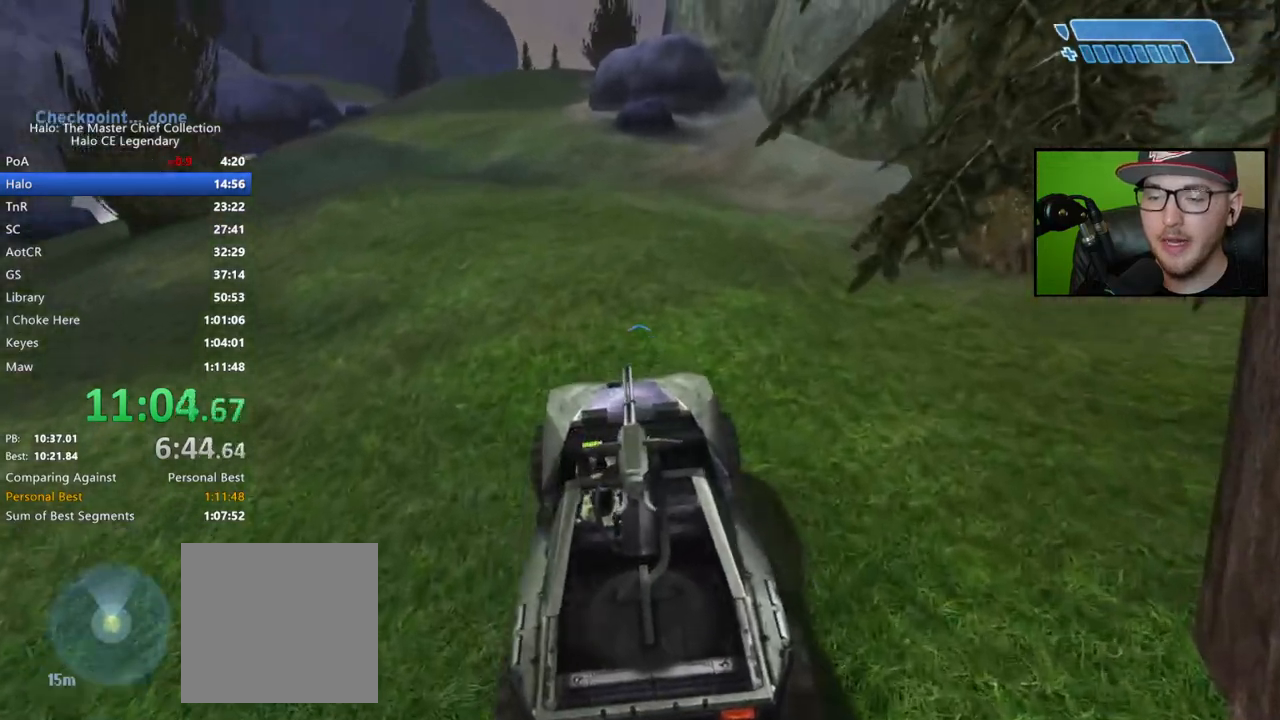
{"buttons": [], "left_stick": "up", "right_stick": "up-left", "events": []}
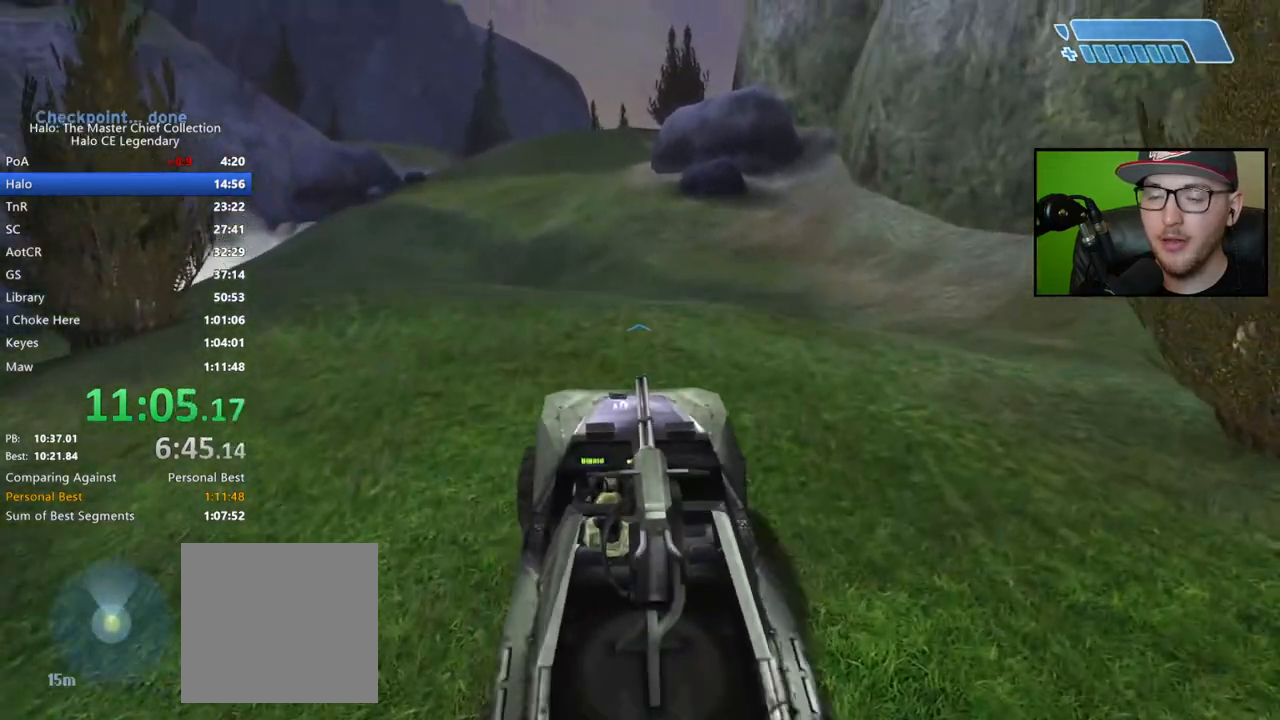
{"buttons": [], "left_stick": "up", "right_stick": "center", "events": [[83, "right_stick", "left"], [250, "right_stick", "center"]]}
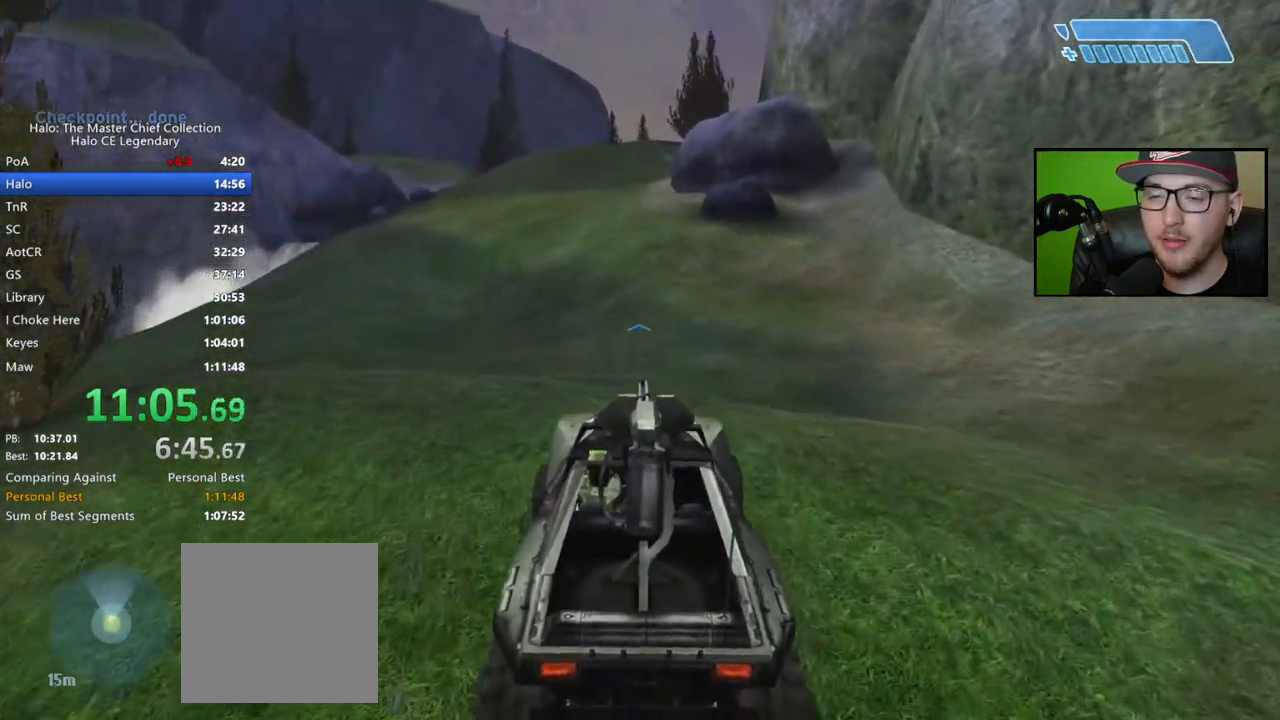
{"buttons": [], "left_stick": "up", "right_stick": "center", "events": []}
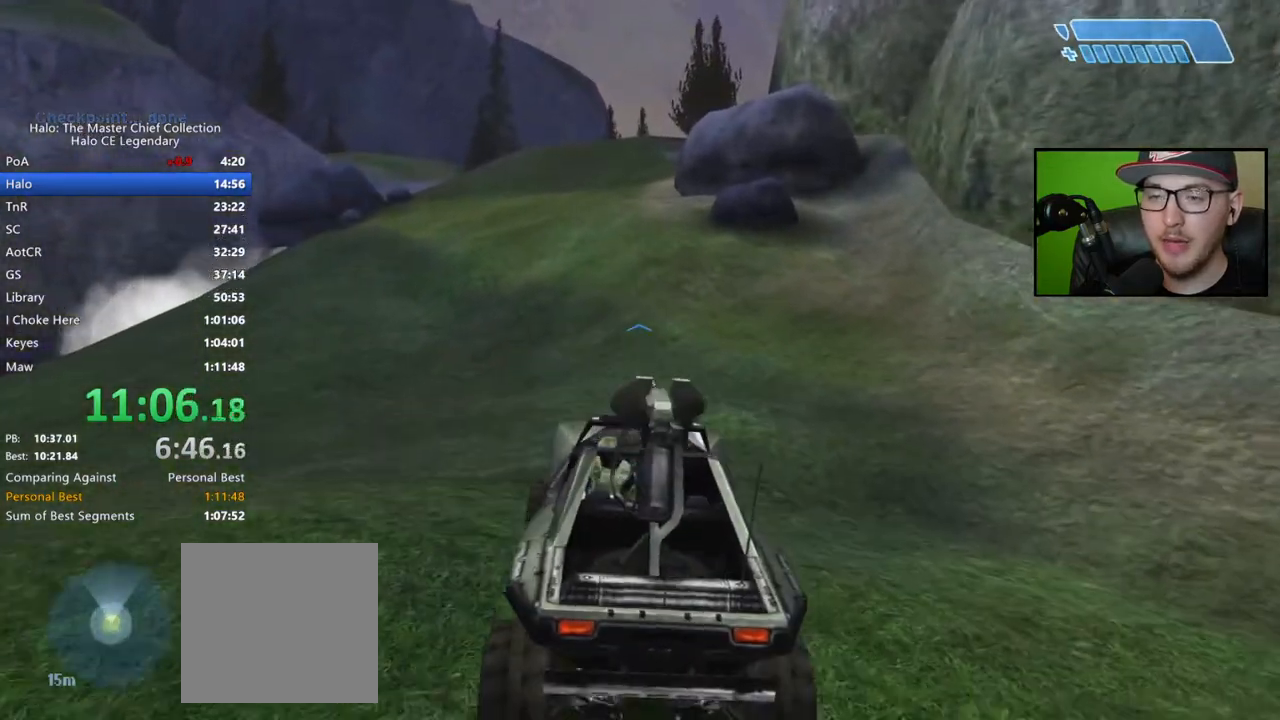
{"buttons": [], "left_stick": "up", "right_stick": "center", "events": []}
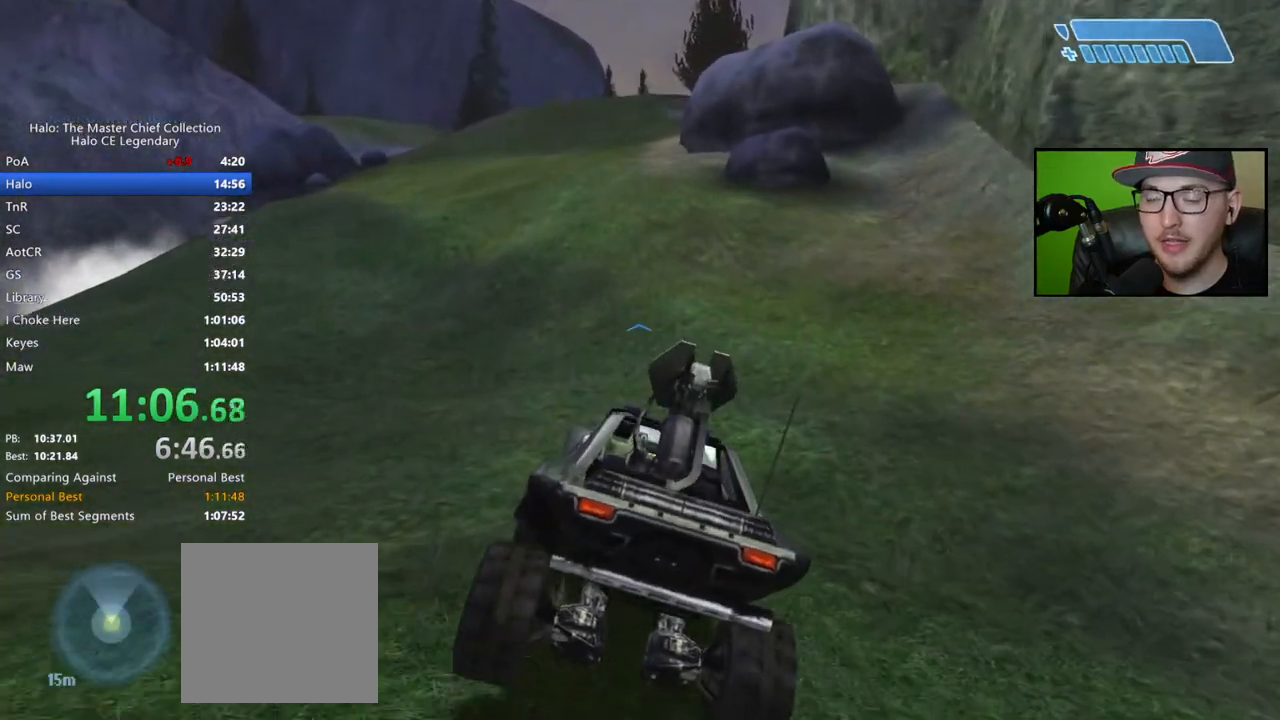
{"buttons": [], "left_stick": "up", "right_stick": "right", "events": [[150, "right_stick", "right"], [267, "right_stick", "up-right"], [367, "right_stick", "right"]]}
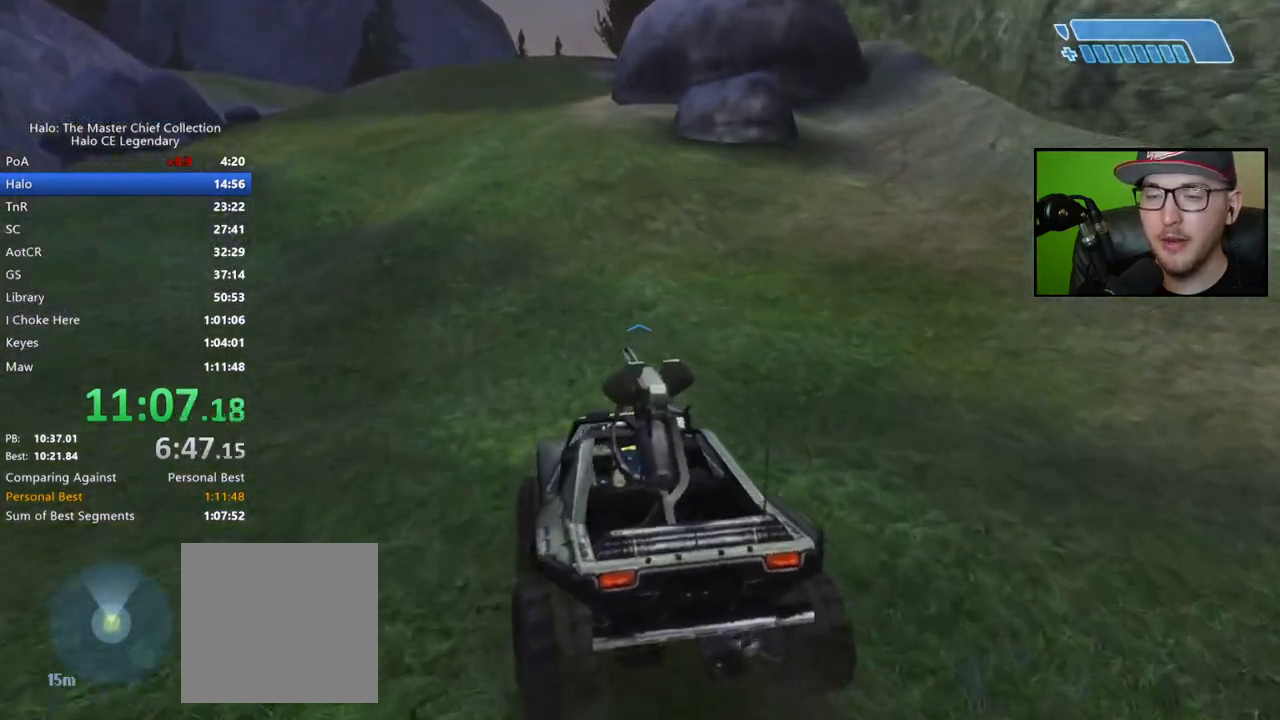
{"buttons": [], "left_stick": "up", "right_stick": "right", "events": [[33, "right_stick", "left"], [133, "right_stick", "up-left"], [333, "right_stick", "right"]]}
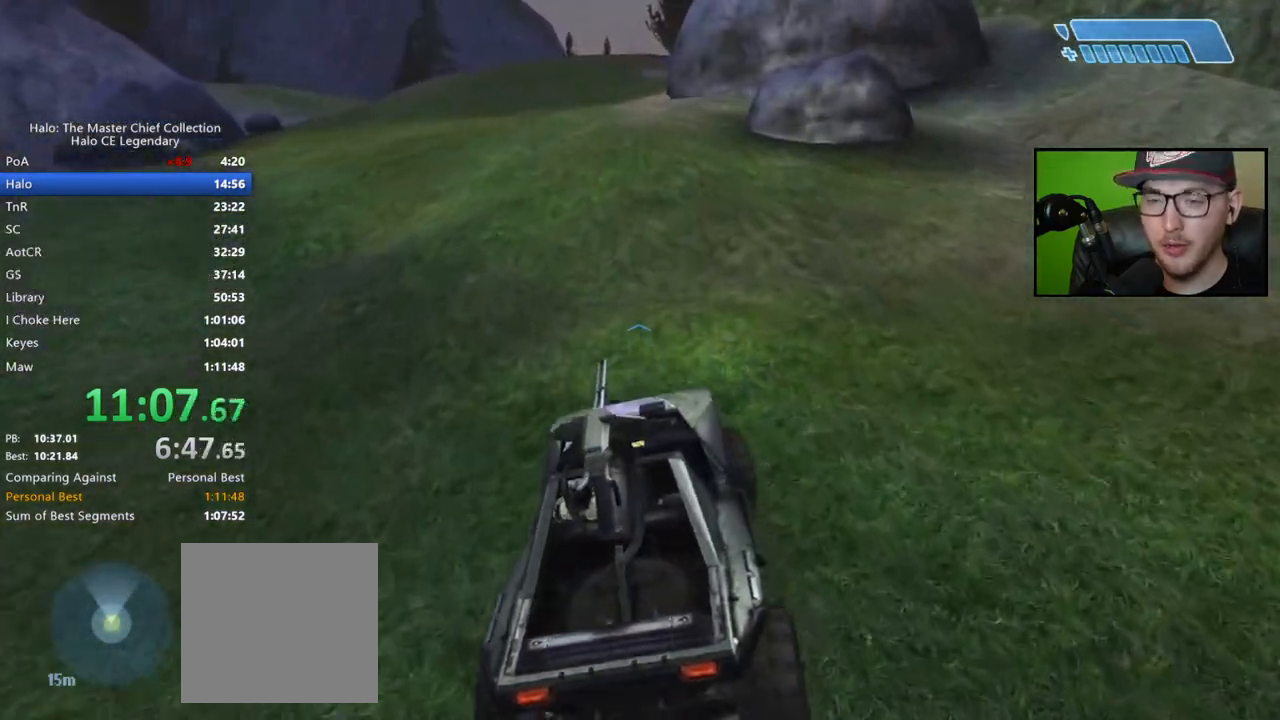
{"buttons": [], "left_stick": "up", "right_stick": "right", "events": [[150, "right_stick", "center"], [250, "right_stick", "right"]]}
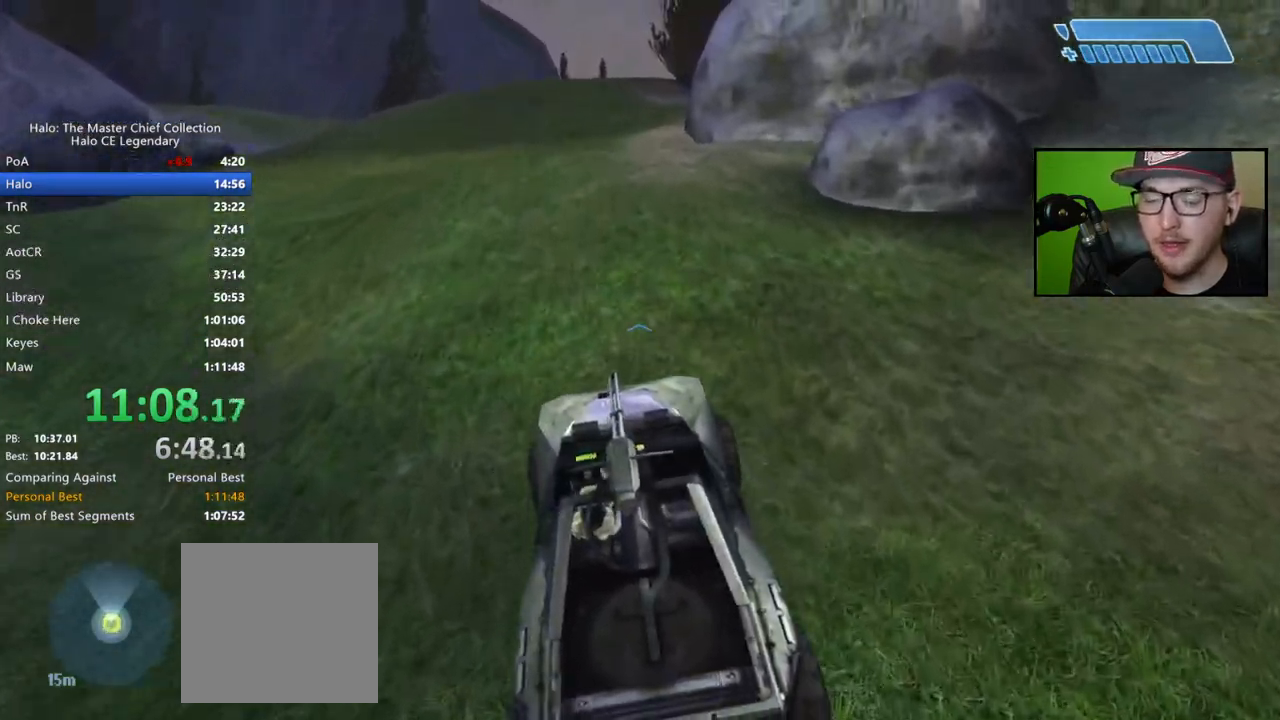
{"buttons": [], "left_stick": "up", "right_stick": "left", "events": [[150, "right_stick", "center"], [200, "right_stick", "left"]]}
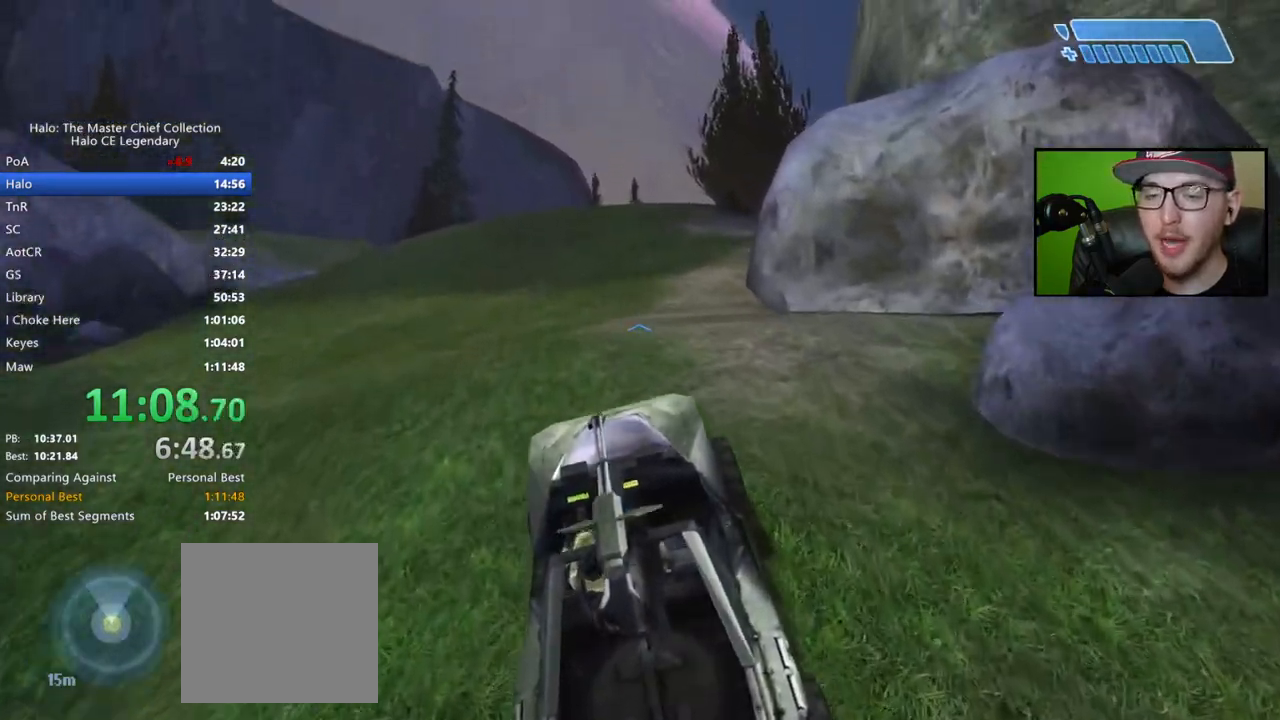
{"buttons": [], "left_stick": "up", "right_stick": "down-left", "events": [[417, "right_stick", "down-left"]]}
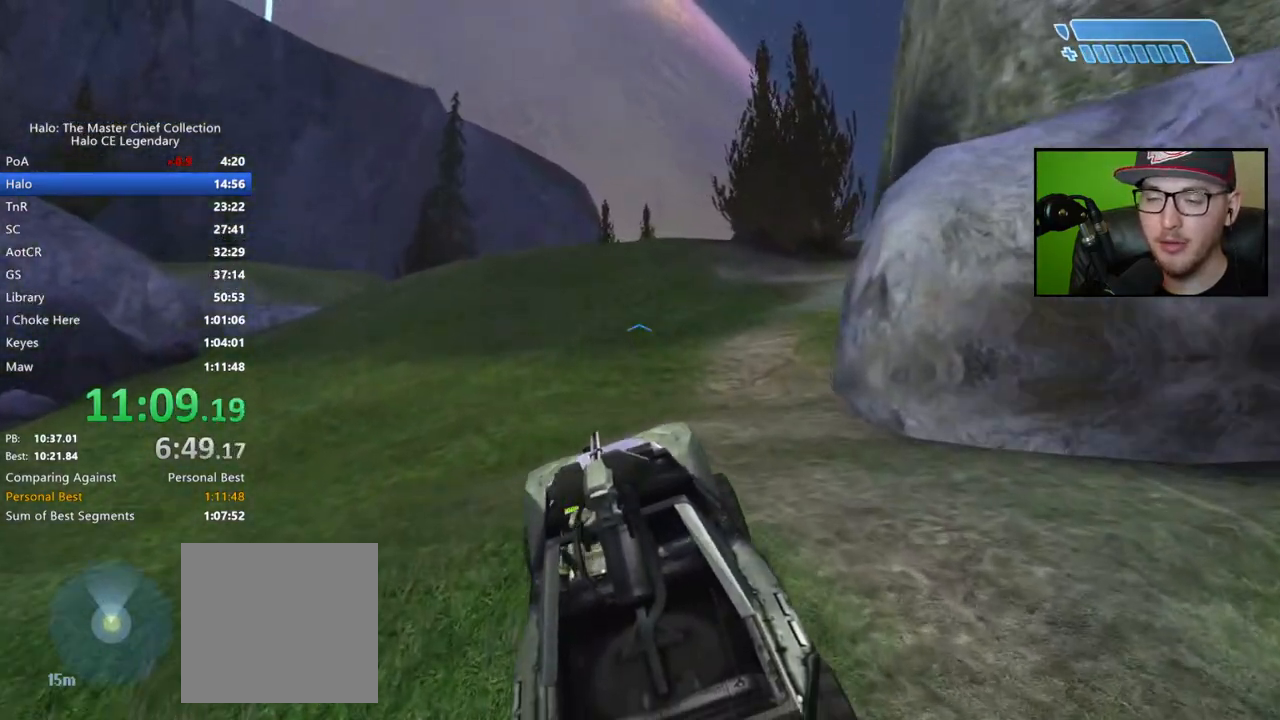
{"buttons": [], "left_stick": "up", "right_stick": "center", "events": [[150, "right_stick", "down"], [400, "right_stick", "center"]]}
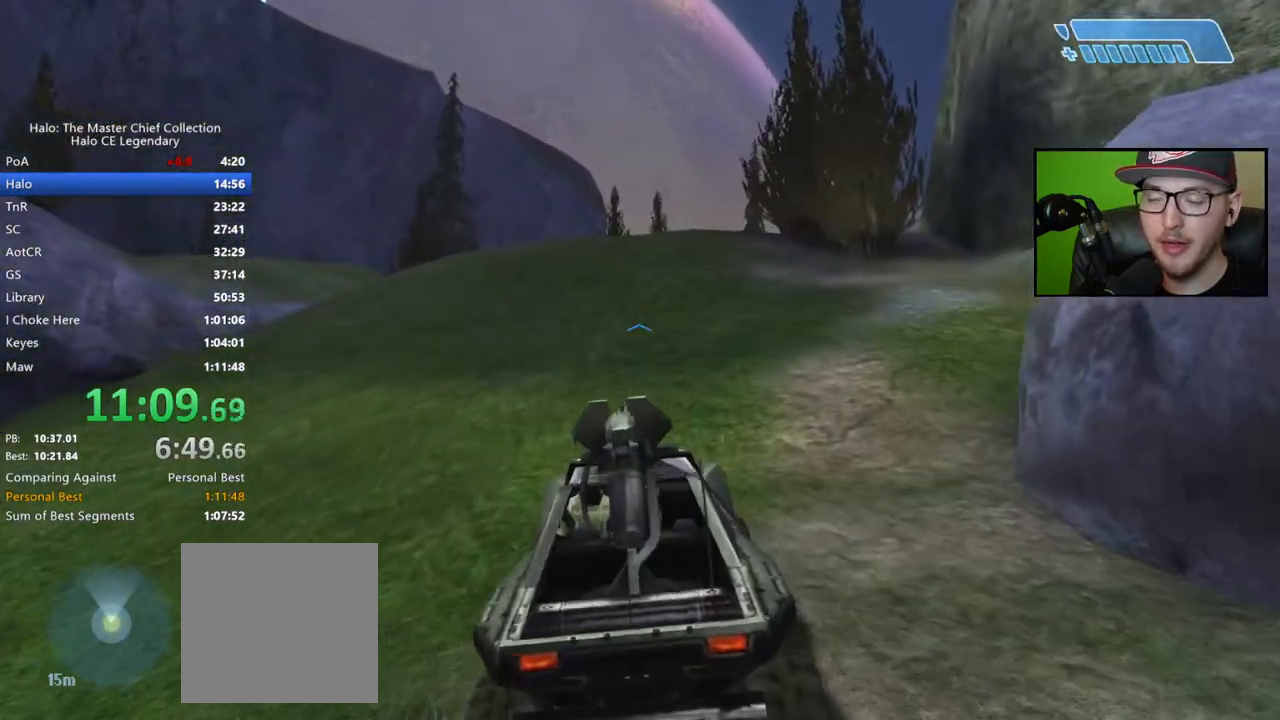
{"buttons": [], "left_stick": "up", "right_stick": "right", "events": [[333, "right_stick", "right"]]}
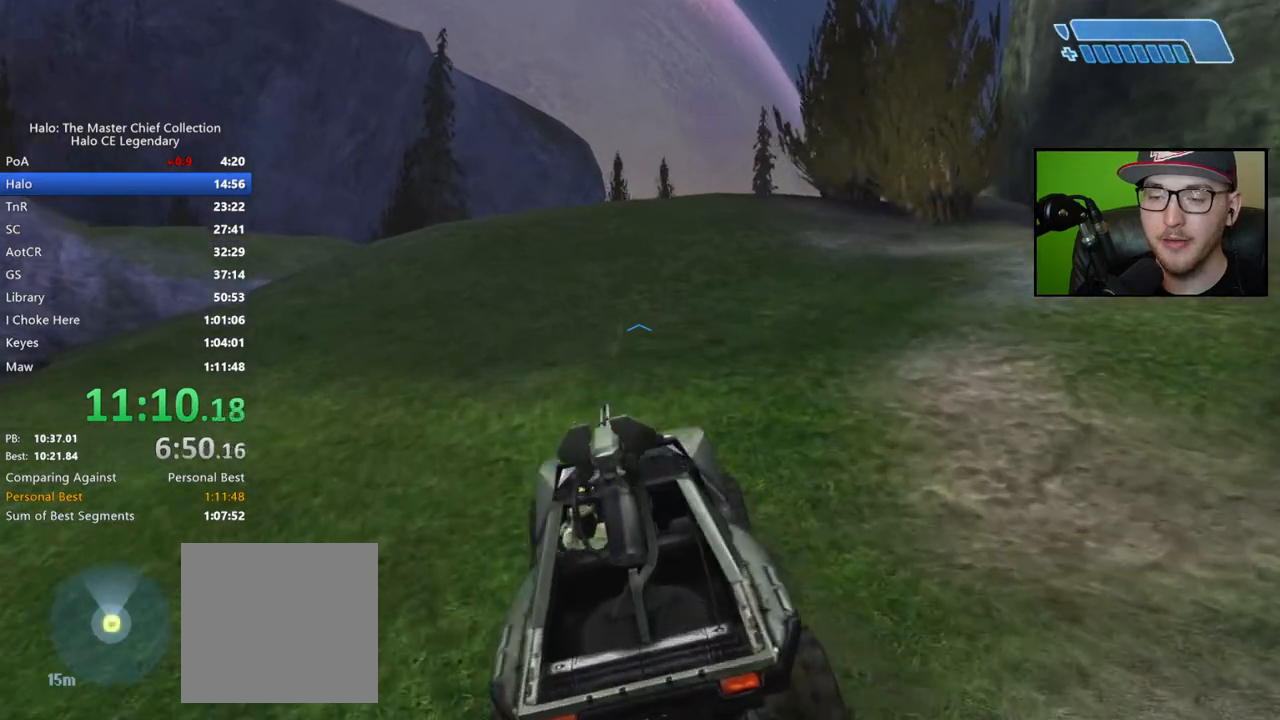
{"buttons": [], "left_stick": "up", "right_stick": "right", "events": []}
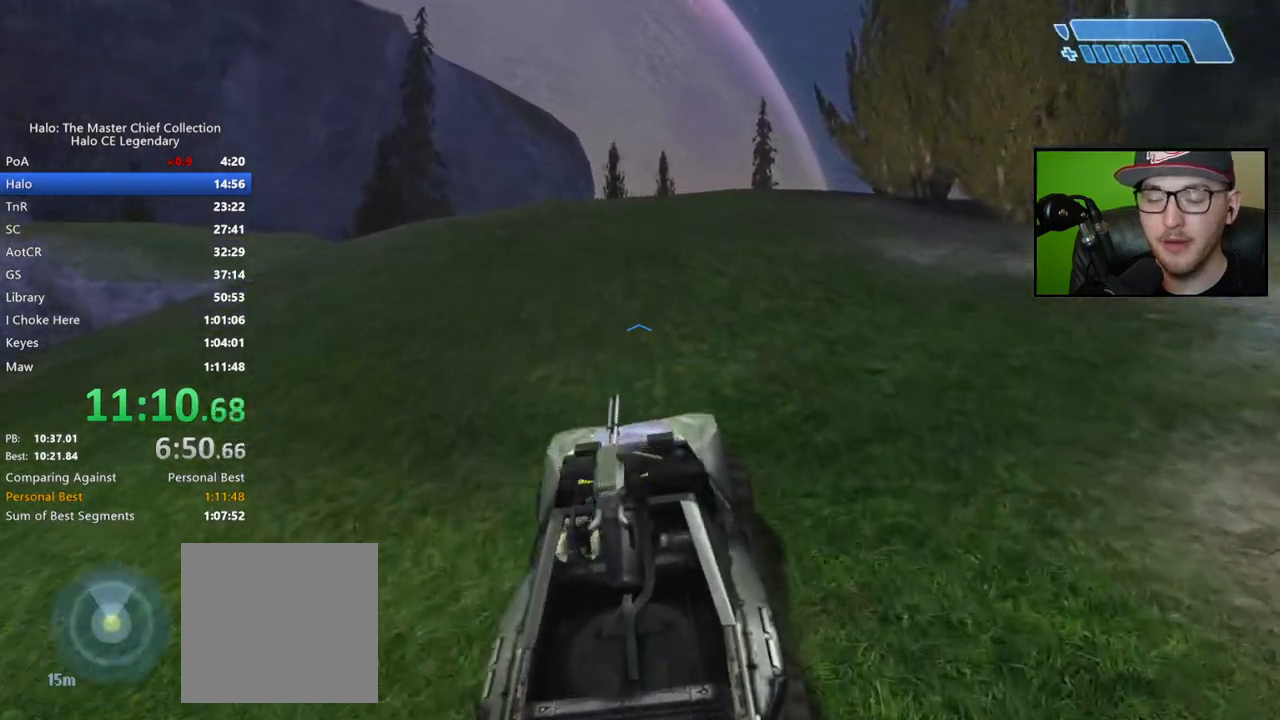
{"buttons": [], "left_stick": "up", "right_stick": "center", "events": [[133, "right_stick", "center"]]}
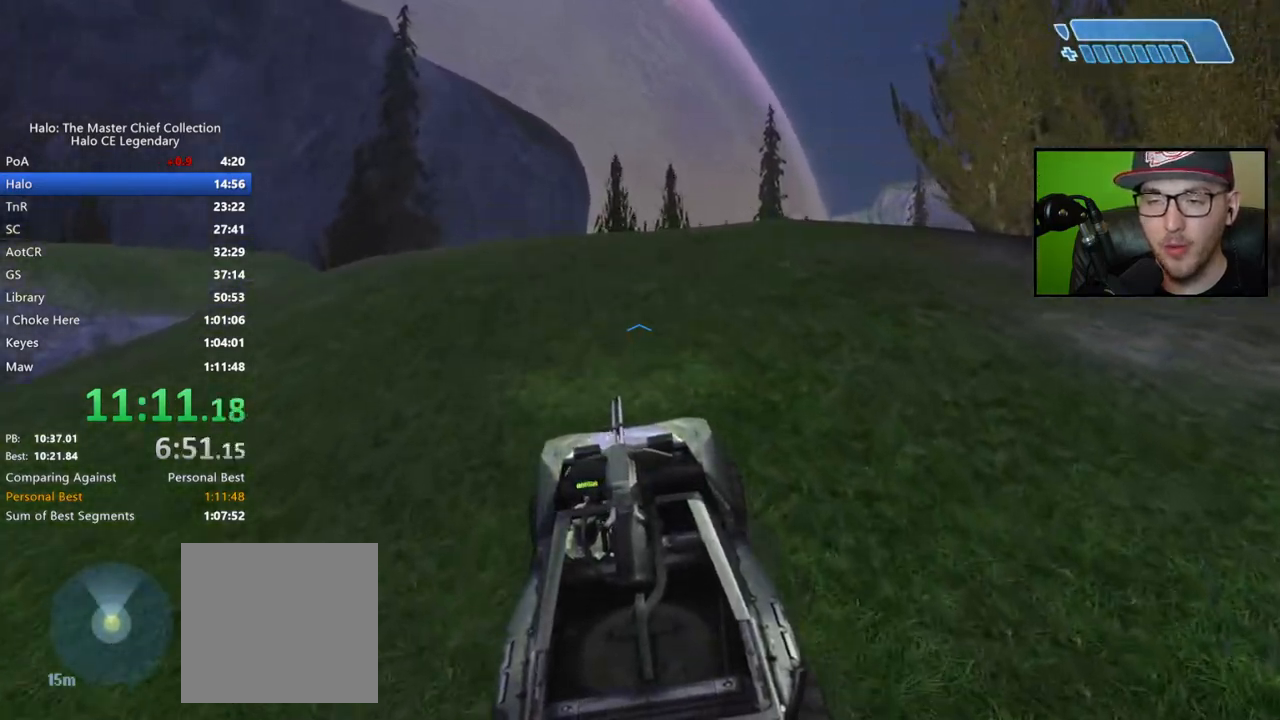
{"buttons": [], "left_stick": "up", "right_stick": "center", "events": [[283, "right_stick", "down-left"], [450, "right_stick", "center"]]}
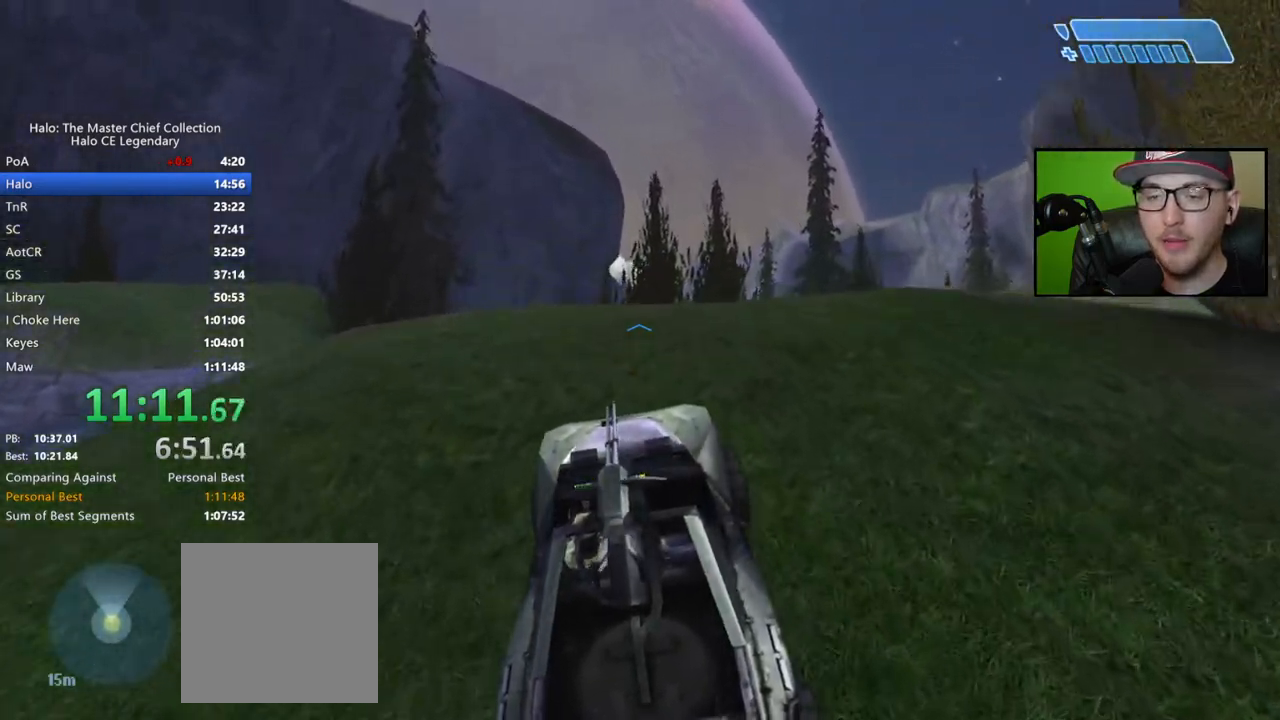
{"buttons": [], "left_stick": "up", "right_stick": "down", "events": [[50, "right_stick", "down"]]}
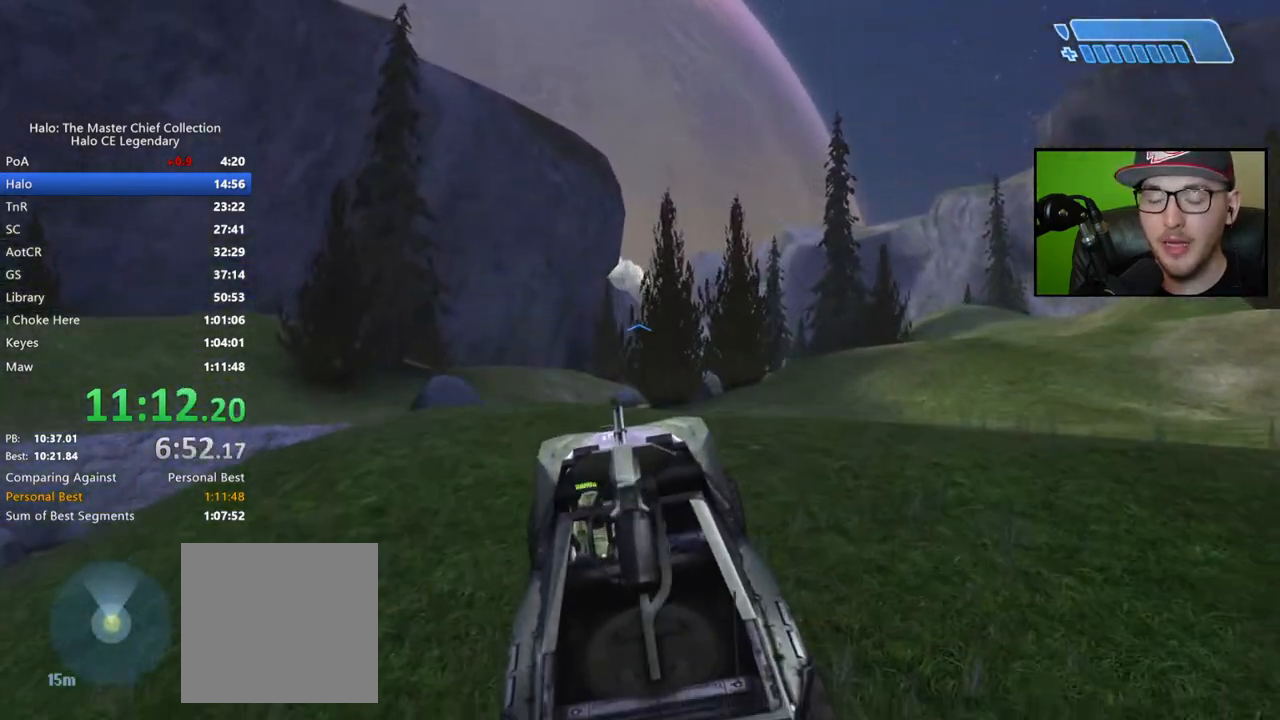
{"buttons": [], "left_stick": "up", "right_stick": "down", "events": []}
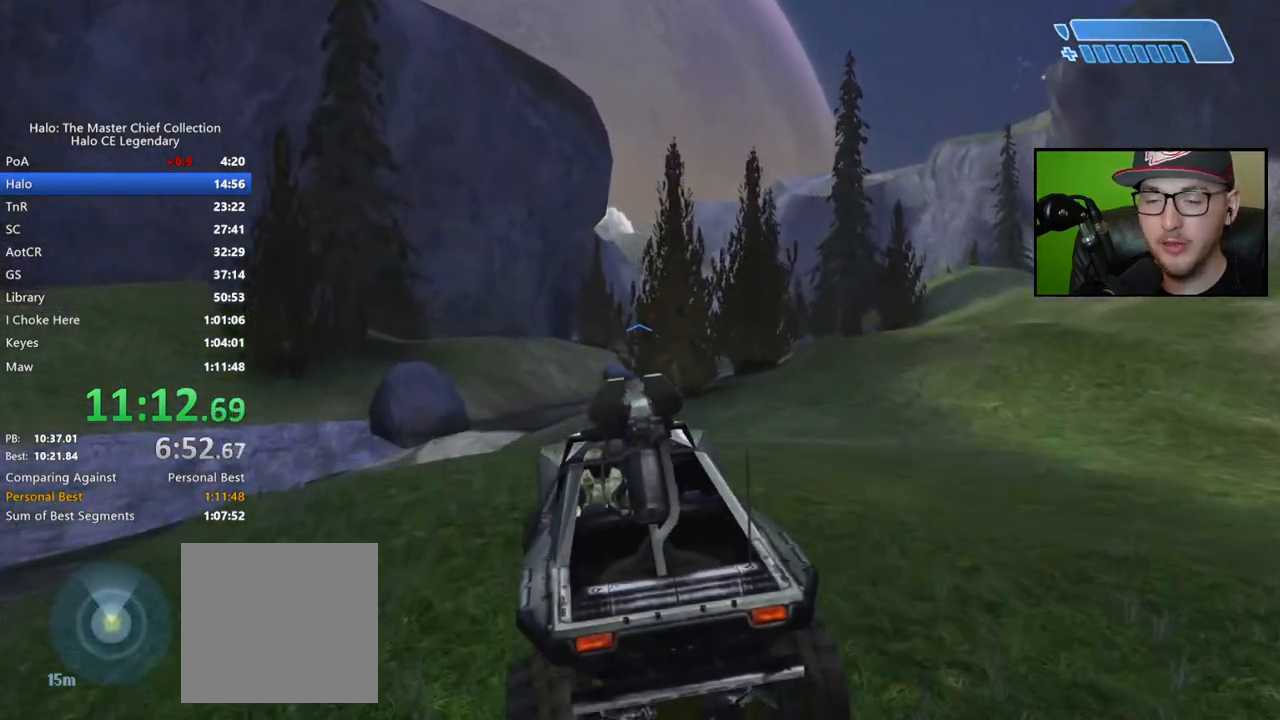
{"buttons": [], "left_stick": "up", "right_stick": "down-left", "events": [[267, "right_stick", "down-left"]]}
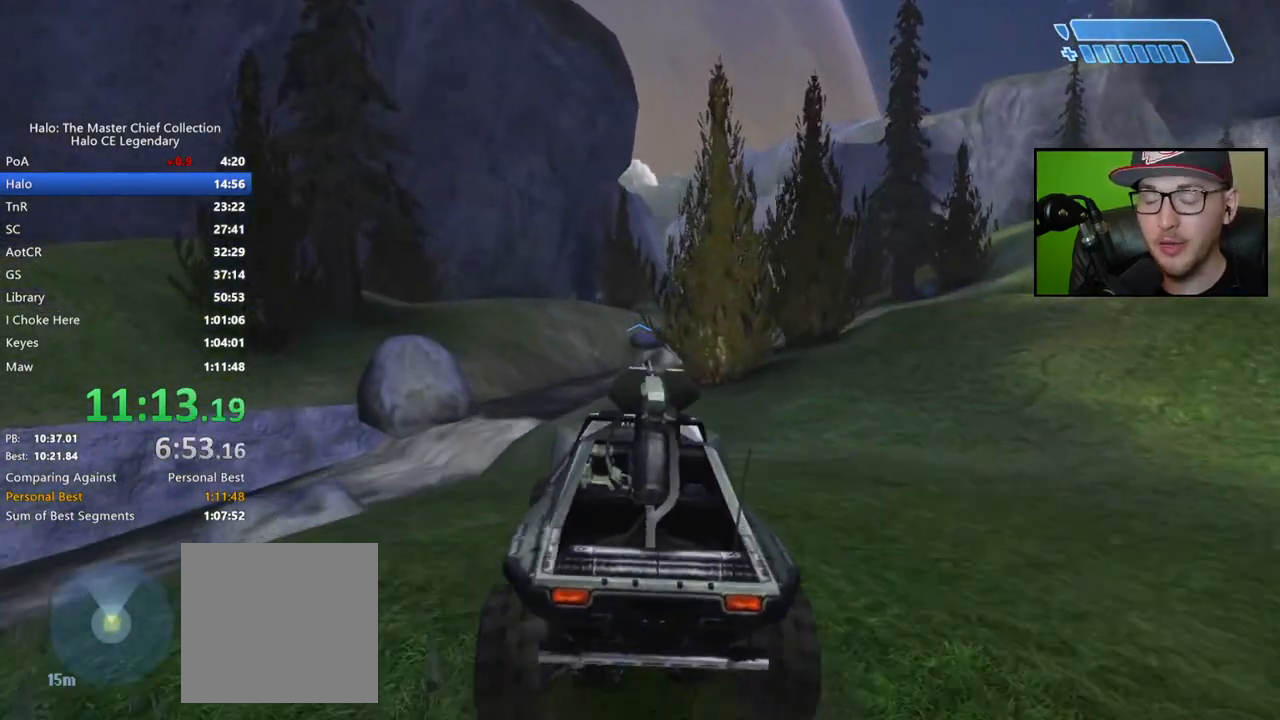
{"buttons": [], "left_stick": "up", "right_stick": "center", "events": [[333, "right_stick", "center"]]}